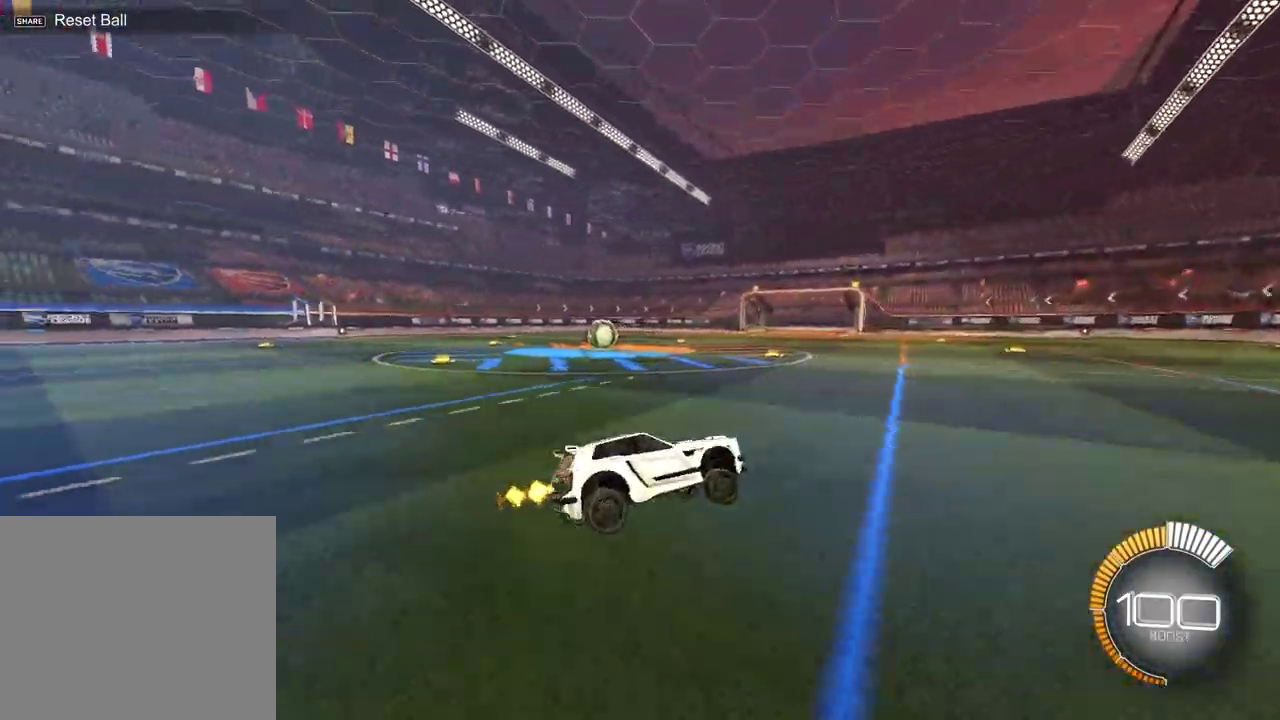
Gameplay with a controller (PlayStation layout); each line is a JSON object with the inputs held at the frame after it (dt_ms = milliseconds from this image to that frame). "events" lists button and stick changes between this image and that frame as [ms after this image, input, new state], when the widget could be followed in between. Not read: R1.
{"dt_ms": 300, "buttons": ["R2"], "left_stick": "left", "right_stick": "center", "events": [[117, "left_stick", "up-left"], [167, "L1", "down"], [183, "left_stick", "left"], [300, "L1", "up"]]}
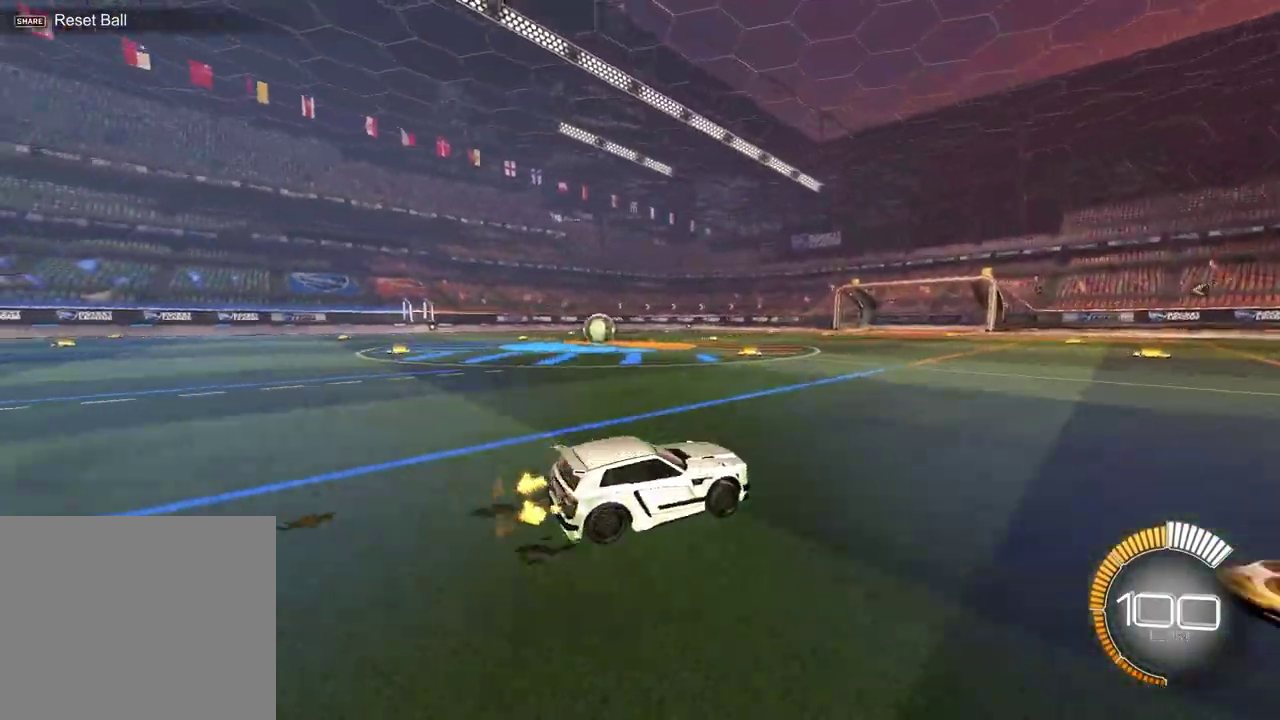
{"dt_ms": 700, "buttons": [], "left_stick": "left", "right_stick": "center", "events": [[433, "left_stick", "center"], [567, "left_stick", "left"], [633, "R2", "up"]]}
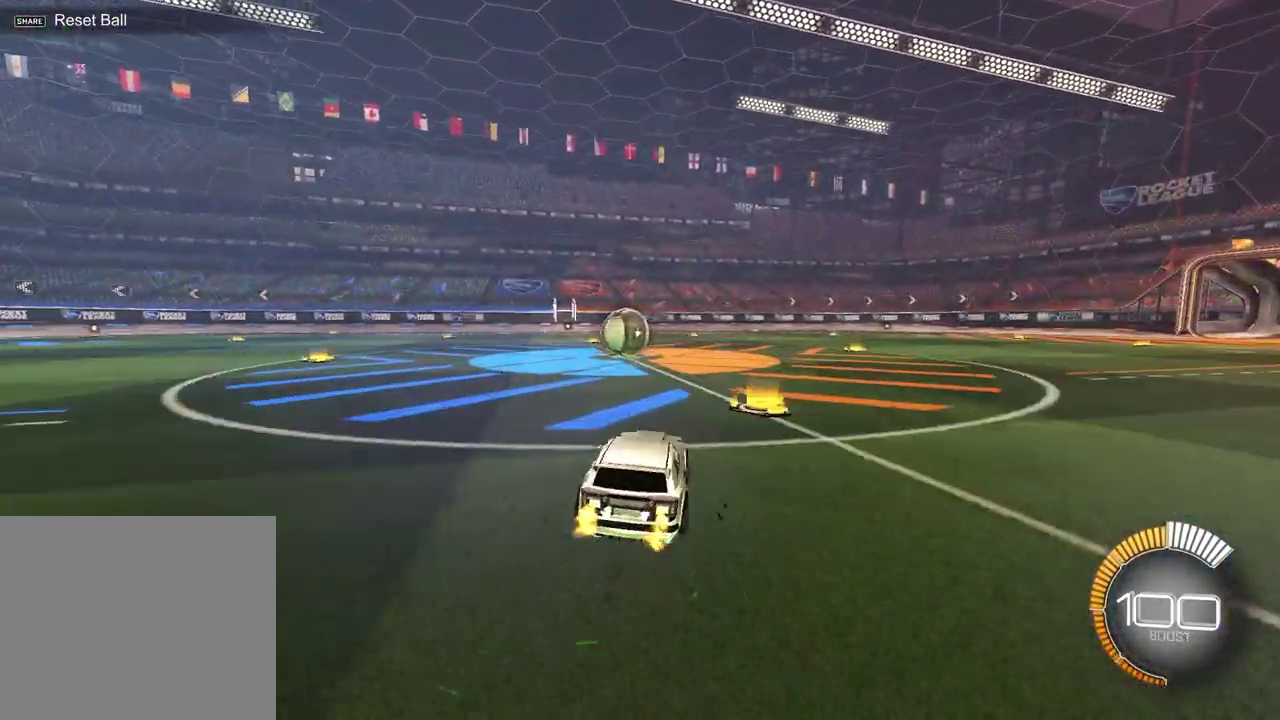
{"dt_ms": 500, "buttons": ["CROSS", "R2"], "left_stick": "right", "right_stick": "center", "events": [[67, "left_stick", "center"], [300, "R2", "down"], [500, "CROSS", "down"], [500, "left_stick", "right"]]}
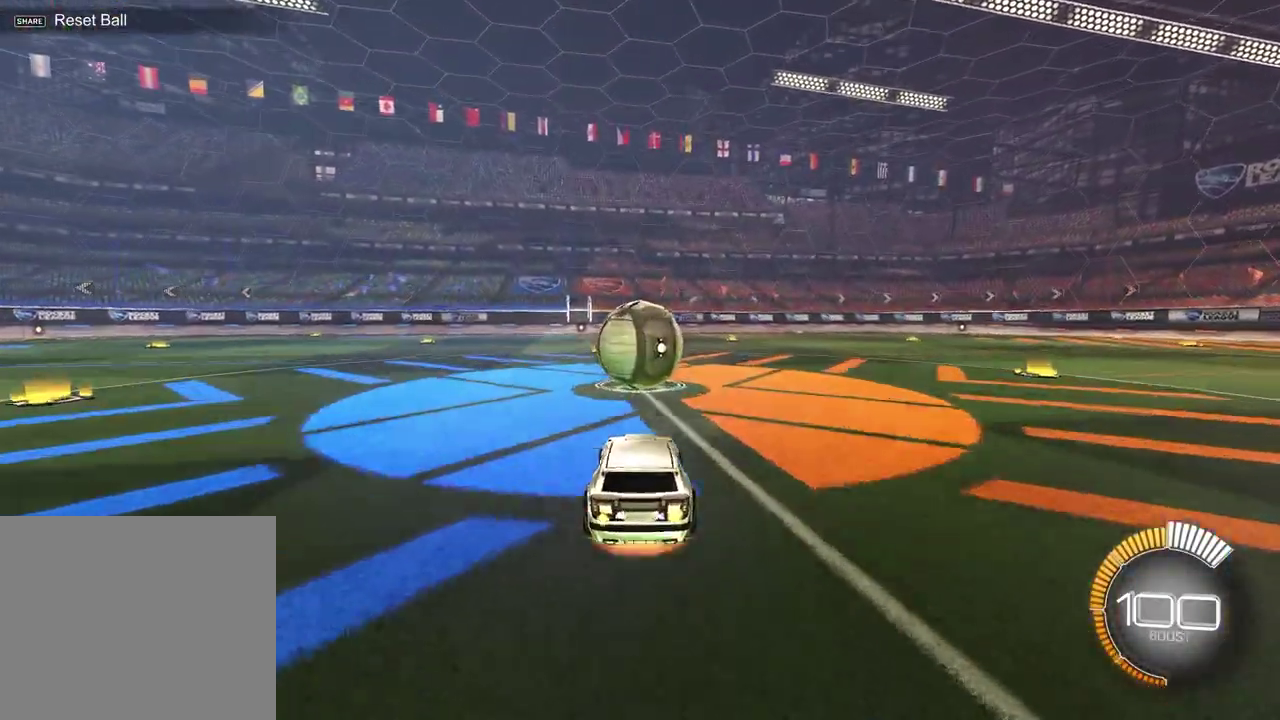
{"dt_ms": 500, "buttons": ["R2"], "left_stick": "down", "right_stick": "center", "events": [[67, "CROSS", "up"], [100, "left_stick", "center"], [183, "left_stick", "down-right"], [300, "CROSS", "down"], [383, "left_stick", "down-left"], [433, "CROSS", "up"], [450, "left_stick", "down"]]}
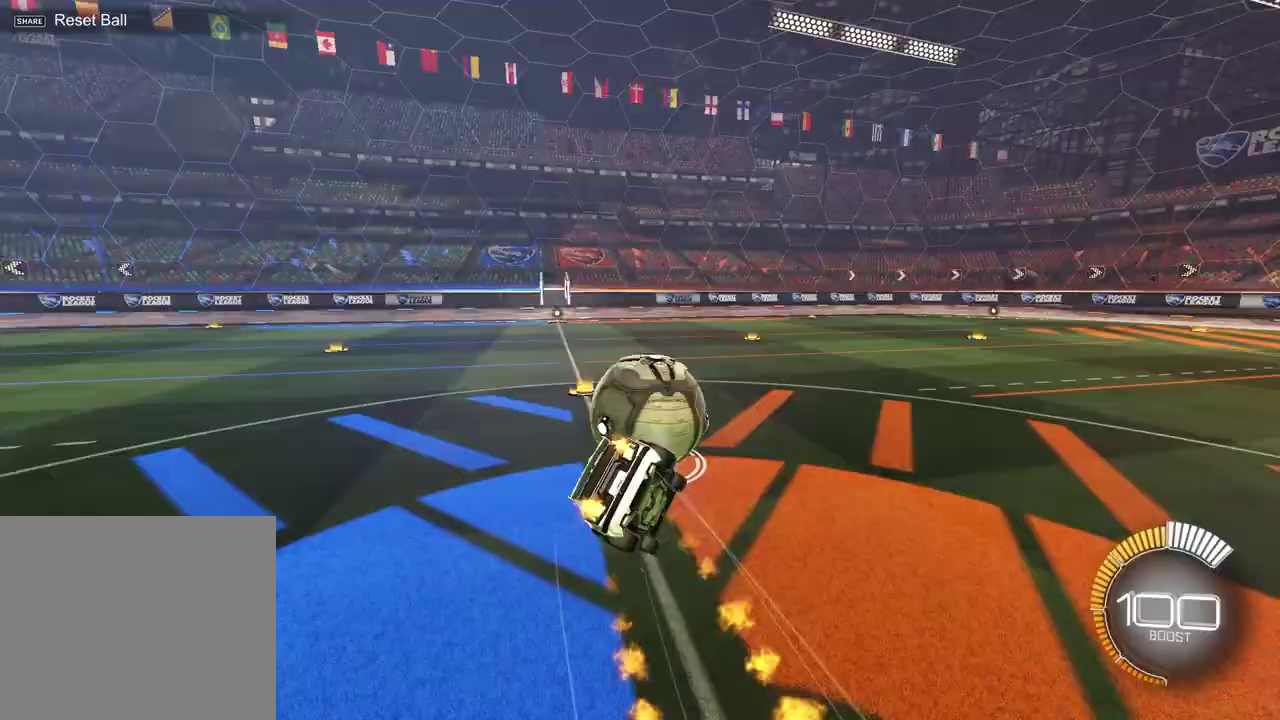
{"dt_ms": 400, "buttons": ["L1"], "left_stick": "down-left", "right_stick": "center", "events": [[133, "R2", "up"], [167, "left_stick", "right"], [333, "L1", "down"], [383, "left_stick", "down-left"]]}
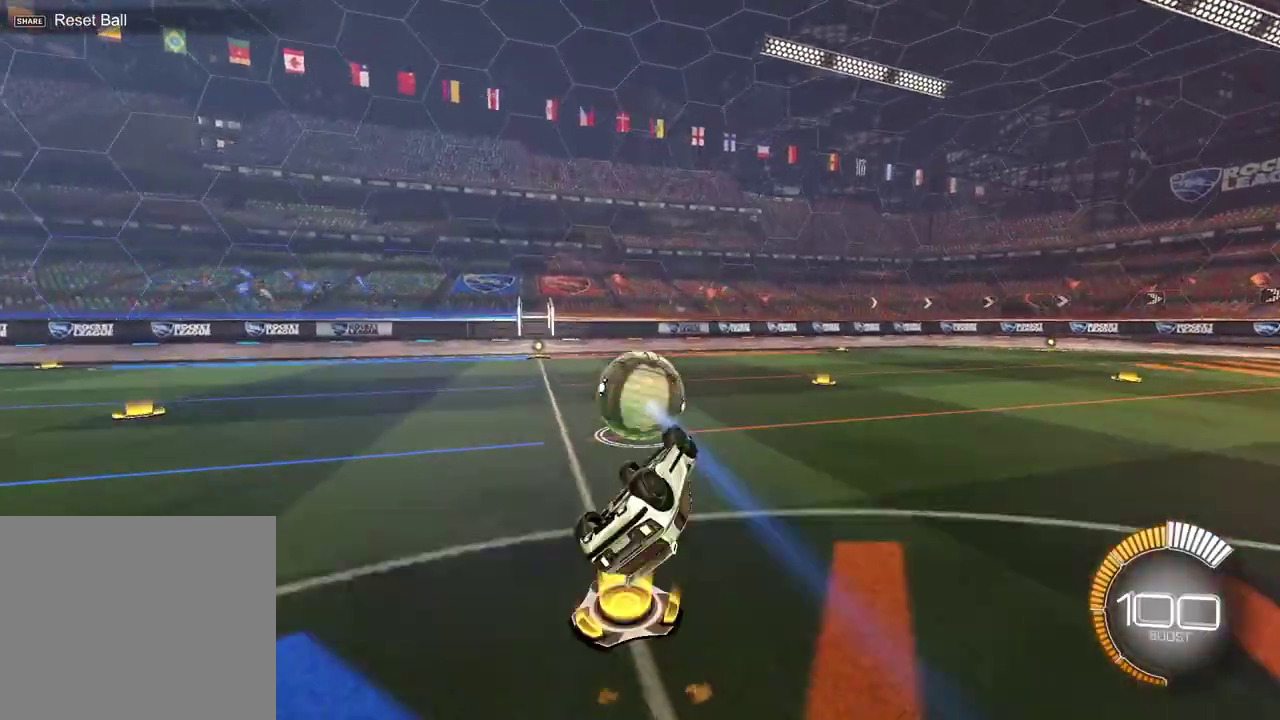
{"dt_ms": 600, "buttons": ["R2"], "left_stick": "center", "right_stick": "center", "events": [[117, "R2", "down"], [117, "left_stick", "left"], [267, "L1", "up"], [283, "left_stick", "center"], [350, "left_stick", "left"], [567, "left_stick", "center"]]}
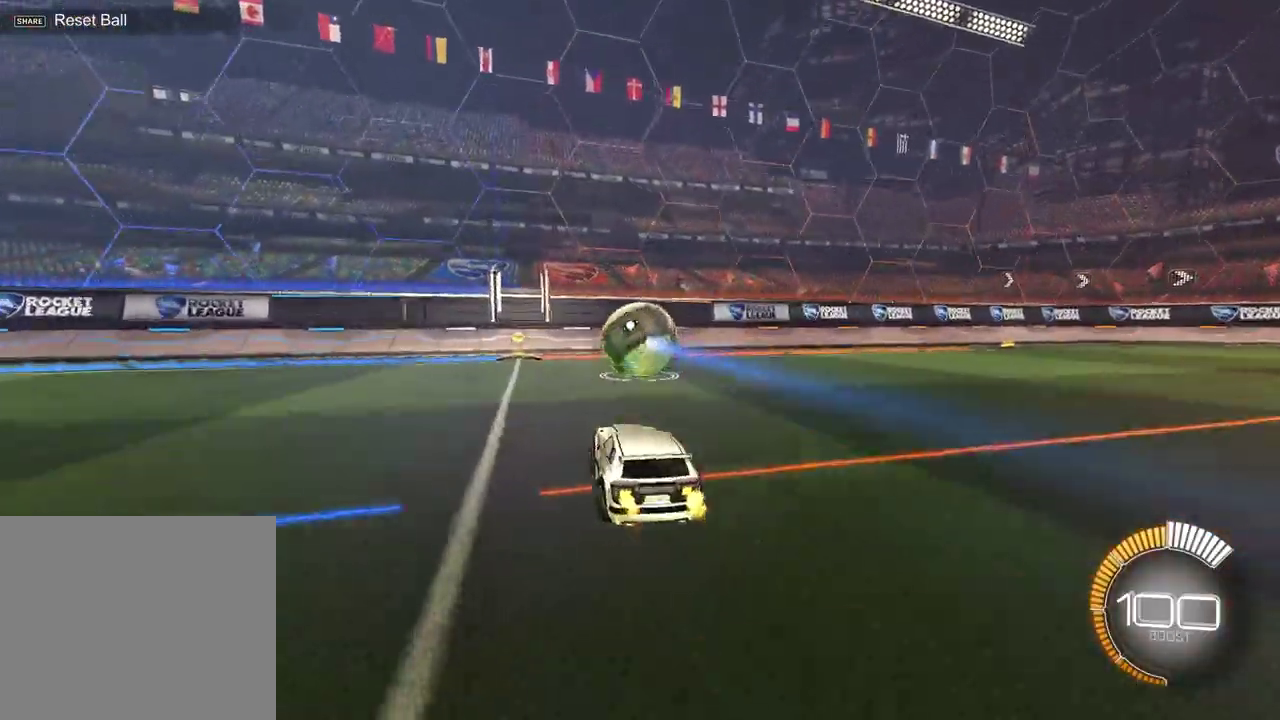
{"dt_ms": 700, "buttons": ["L2"], "left_stick": "up-right", "right_stick": "center", "events": [[567, "R2", "up"], [617, "L2", "down"], [633, "left_stick", "up-right"]]}
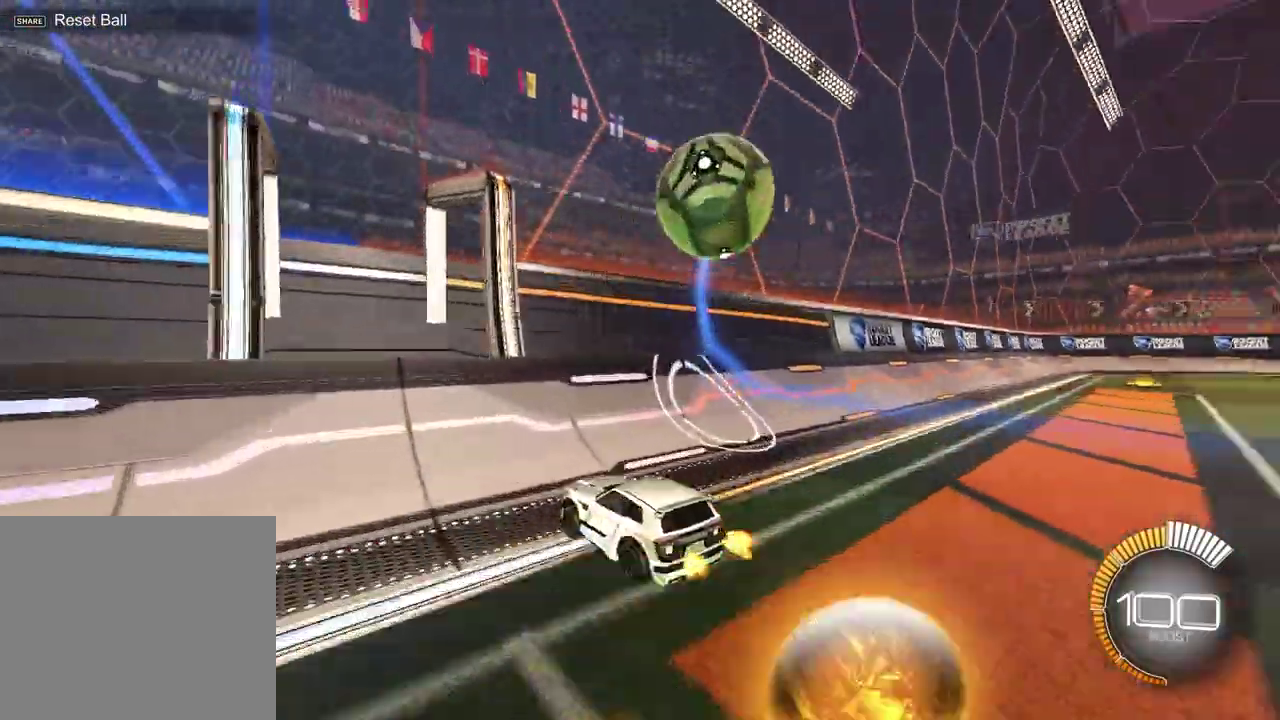
{"dt_ms": 300, "buttons": ["R2"], "left_stick": "right", "right_stick": "center"}
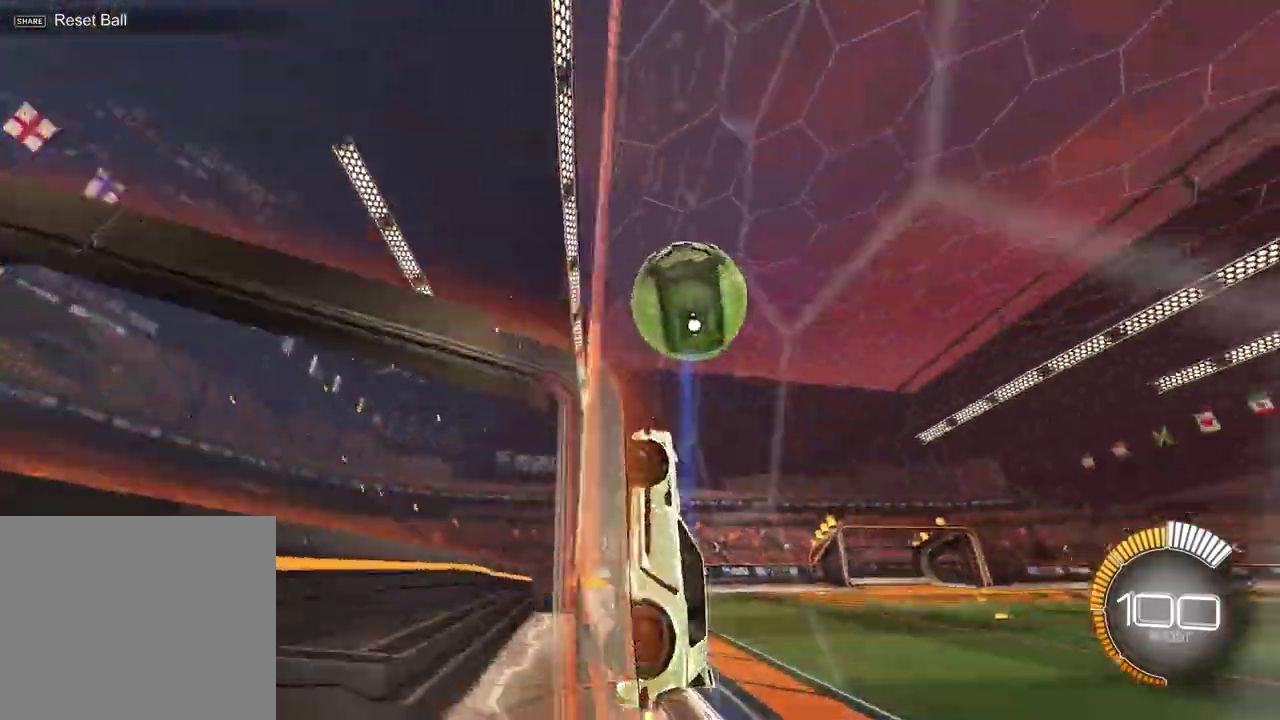
{"dt_ms": 600, "buttons": ["R2"], "left_stick": "center", "right_stick": "center"}
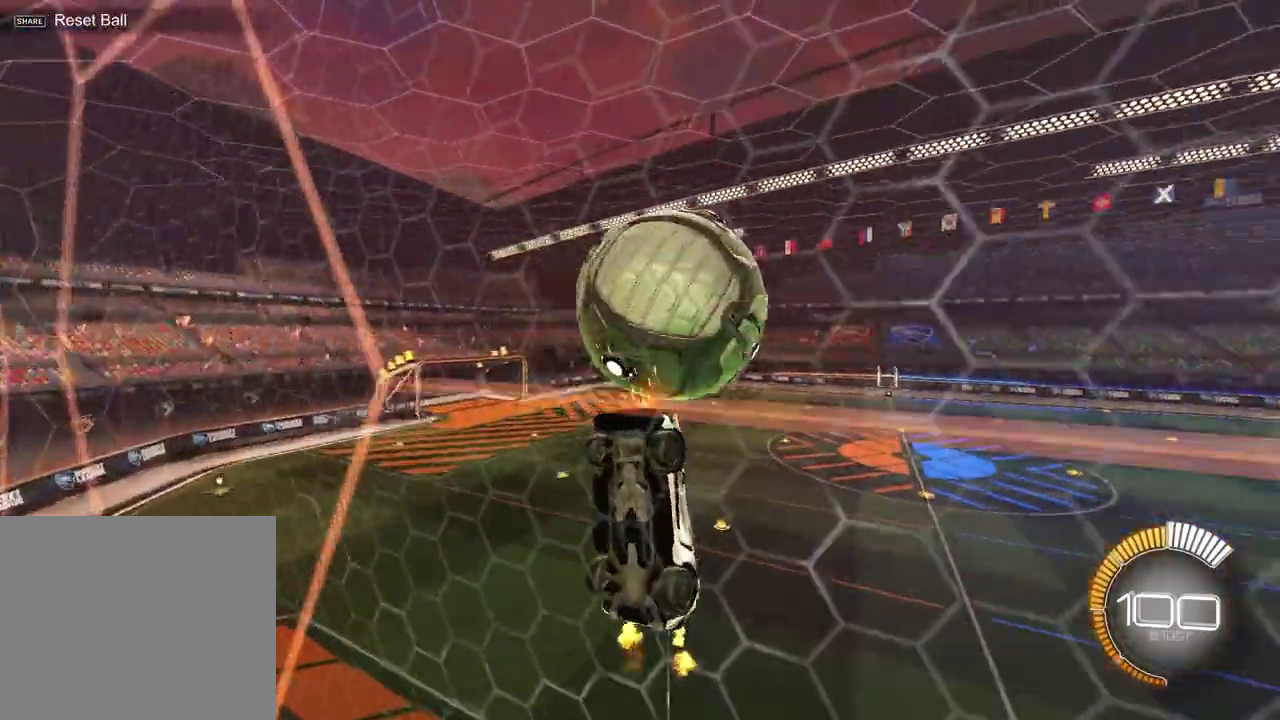
{"dt_ms": 400, "buttons": ["SQUARE", "R2"], "left_stick": "down-right", "right_stick": "center", "events": [[117, "SQUARE", "down"], [150, "left_stick", "down"], [300, "left_stick", "right"], [350, "left_stick", "down-right"]]}
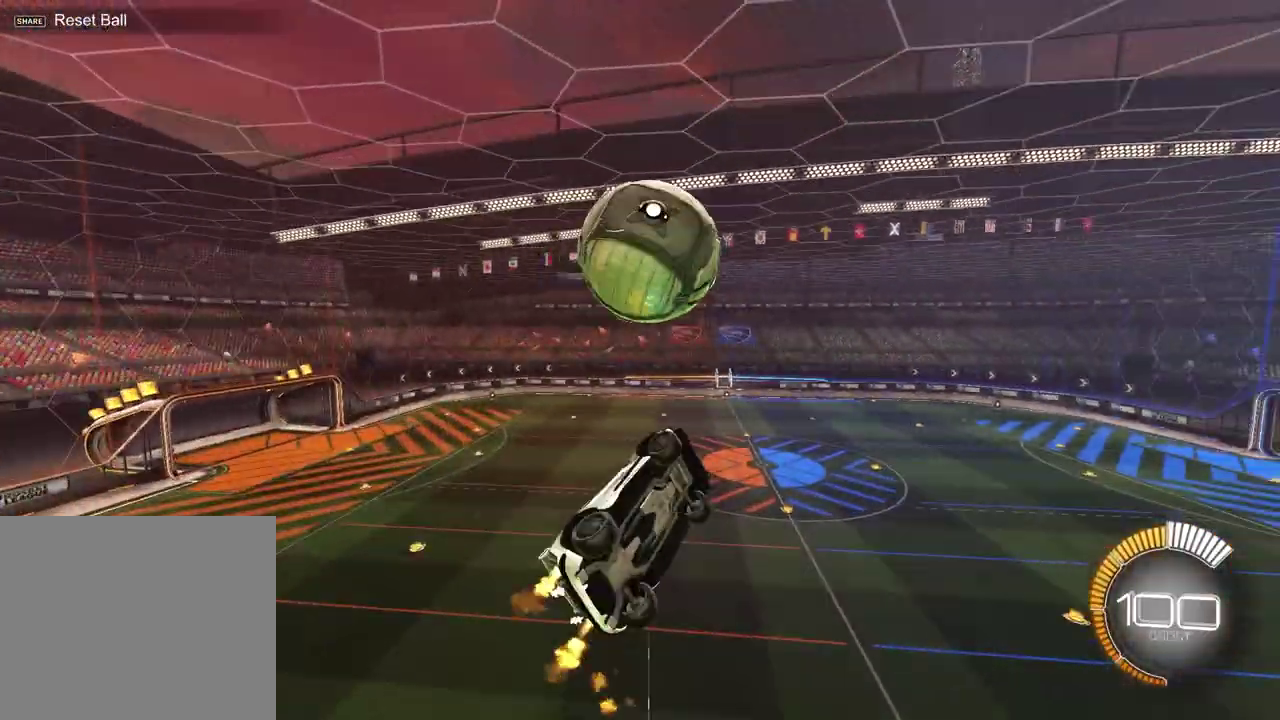
{"dt_ms": 500, "buttons": ["SQUARE", "R2"], "left_stick": "center", "right_stick": "center", "events": [[83, "left_stick", "center"], [300, "left_stick", "up-left"], [450, "left_stick", "center"]]}
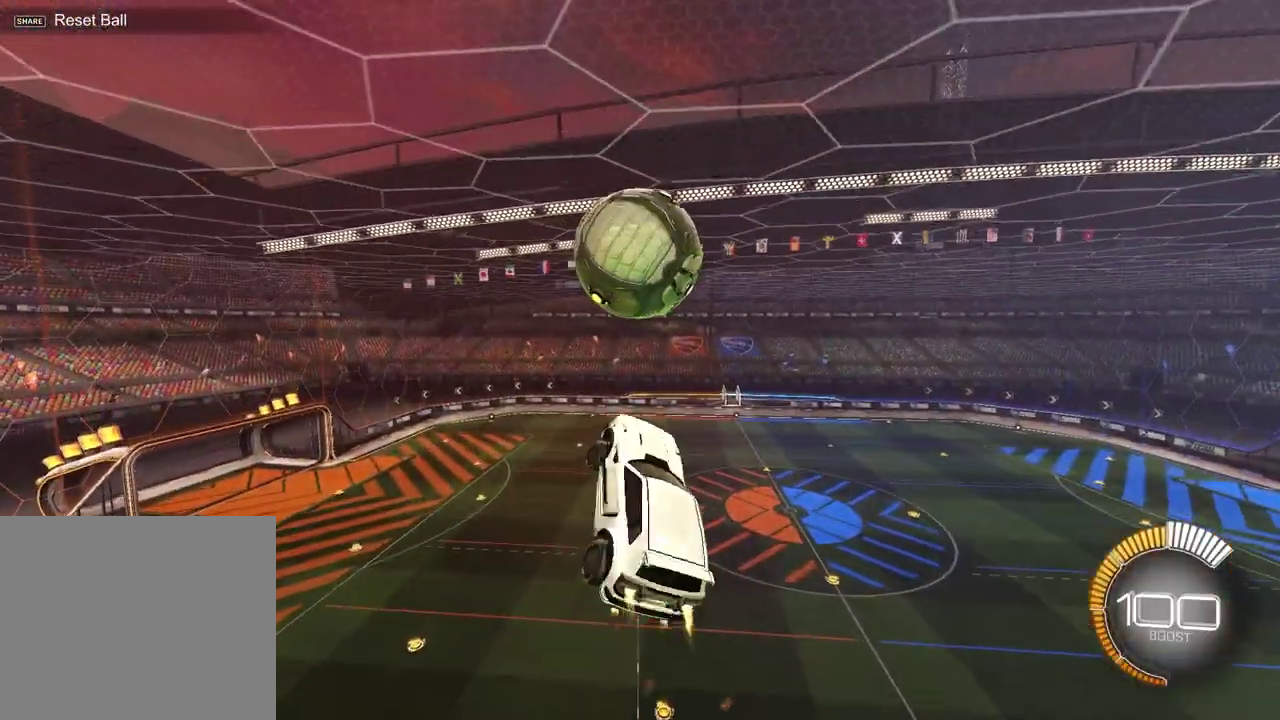
{"dt_ms": 500, "buttons": [], "left_stick": "down", "right_stick": "center", "events": [[200, "left_stick", "down-right"], [300, "R2", "up"], [300, "SQUARE", "up"], [367, "left_stick", "center"], [483, "left_stick", "down"]]}
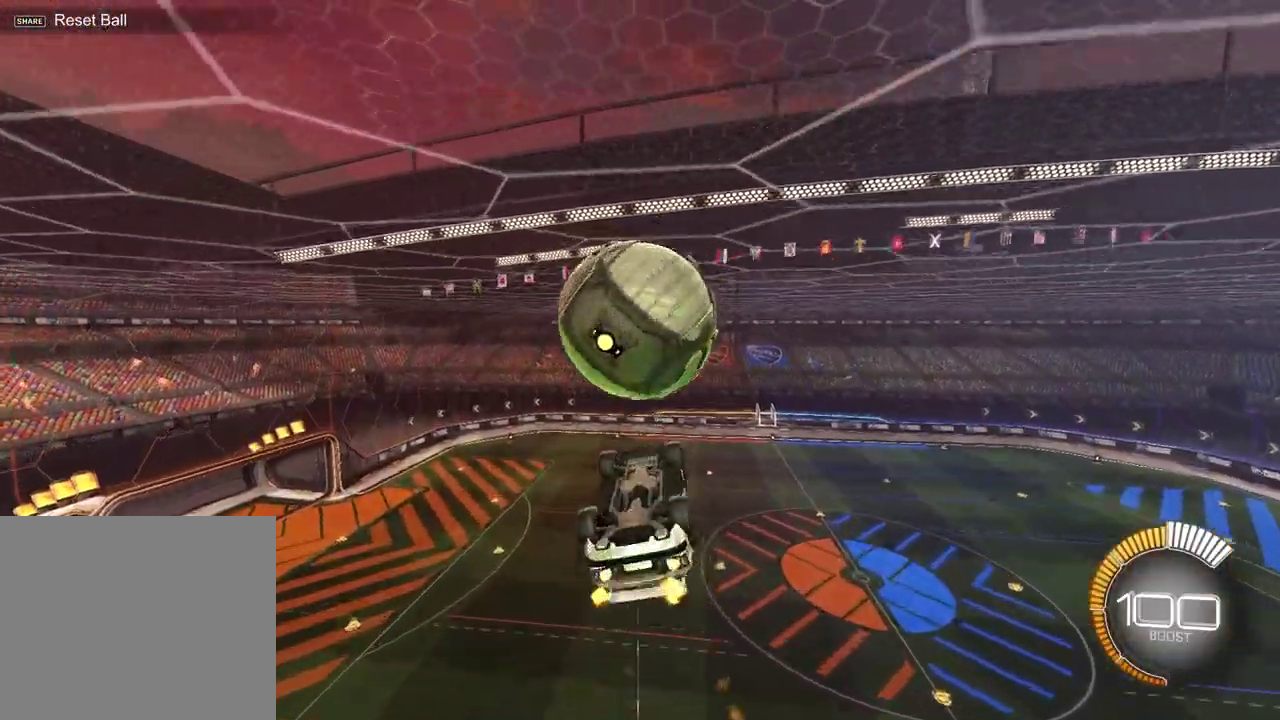
{"dt_ms": 400, "buttons": [], "left_stick": "up", "right_stick": "center", "events": [[17, "L1", "down"], [167, "L1", "up"], [183, "left_stick", "center"], [333, "left_stick", "up"]]}
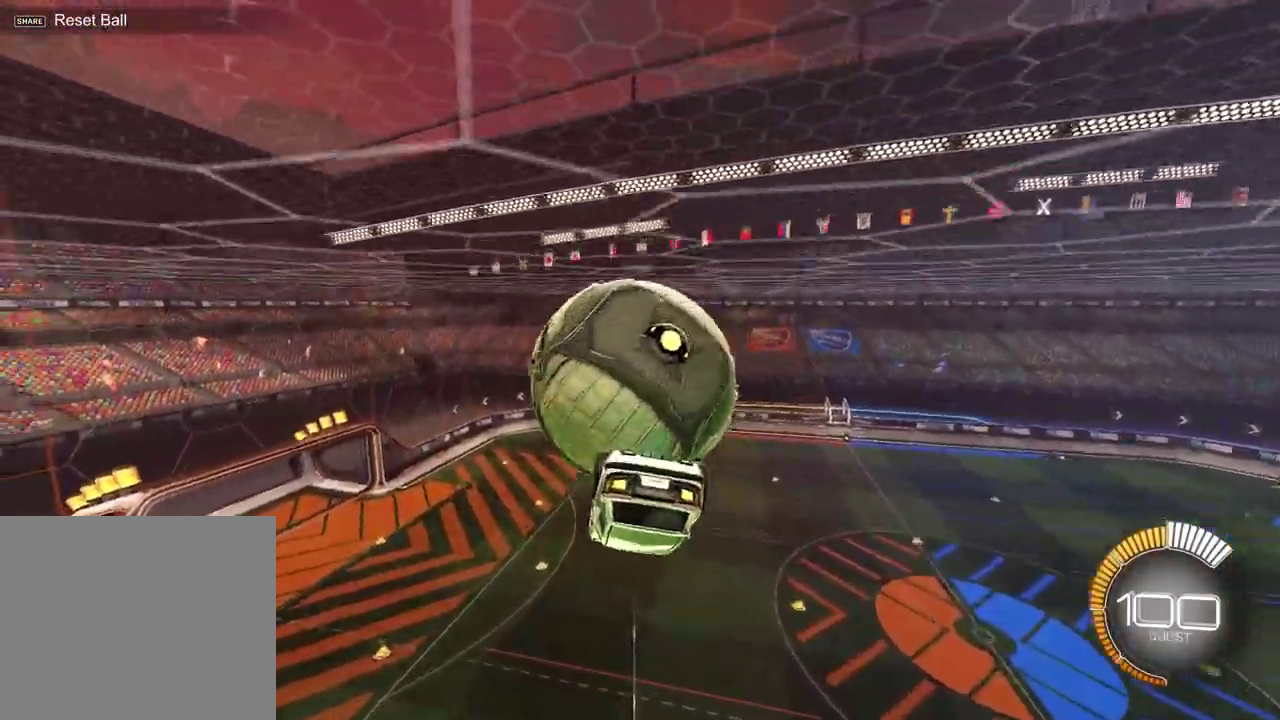
{"dt_ms": 600, "buttons": ["SQUARE"], "left_stick": "down-left", "right_stick": "center", "events": [[167, "SQUARE", "down"], [183, "left_stick", "center"], [233, "left_stick", "down-left"], [450, "left_stick", "center"], [583, "left_stick", "down-left"]]}
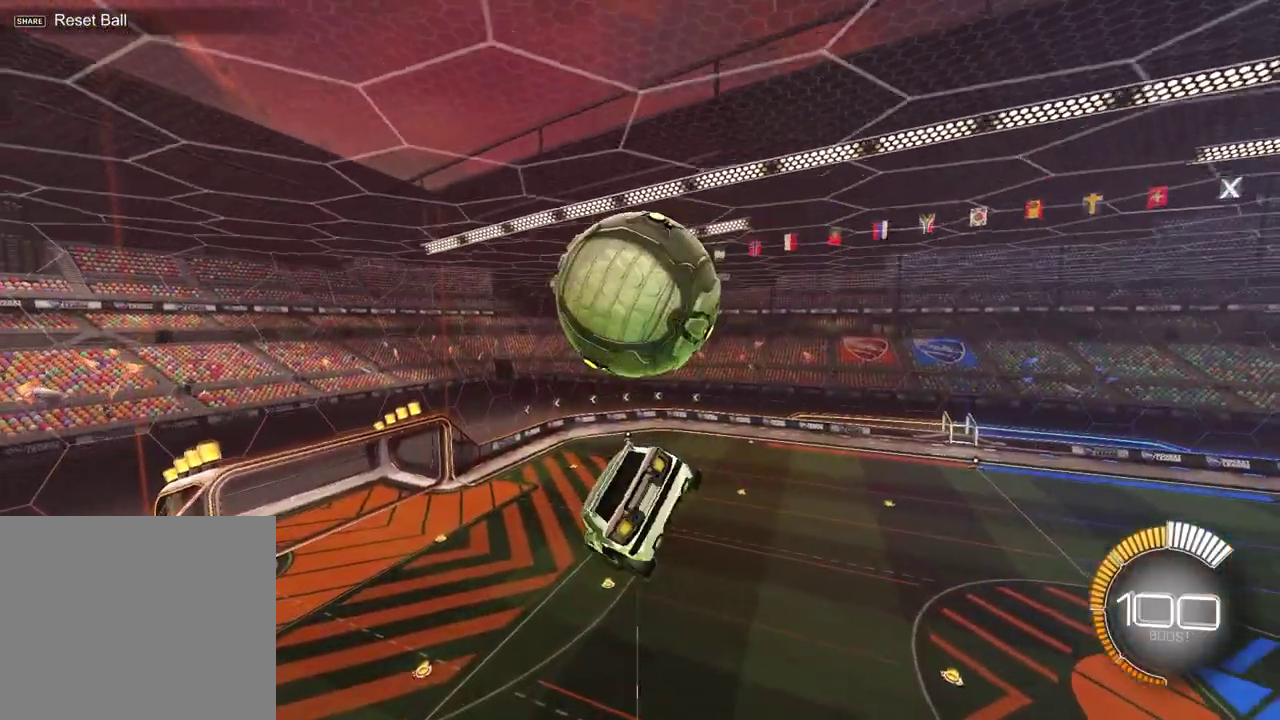
{"dt_ms": 300, "buttons": ["CROSS"], "left_stick": "up-right", "right_stick": "center", "events": [[100, "left_stick", "center"], [183, "left_stick", "up-right"], [217, "SQUARE", "up"], [283, "CROSS", "down"]]}
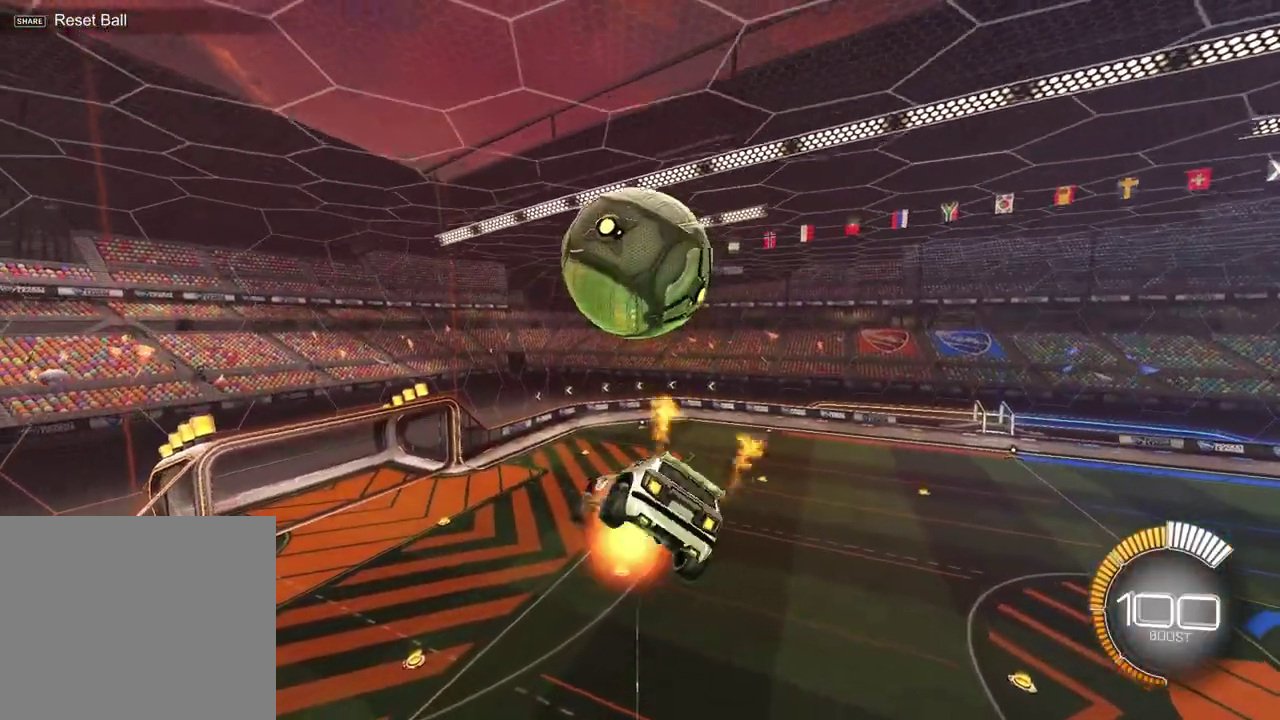
{"dt_ms": 900, "buttons": ["SQUARE"], "left_stick": "left", "right_stick": "center", "events": [[83, "left_stick", "down"], [200, "CROSS", "up"], [200, "left_stick", "down-left"], [450, "left_stick", "up-left"], [550, "SQUARE", "down"], [683, "left_stick", "left"]]}
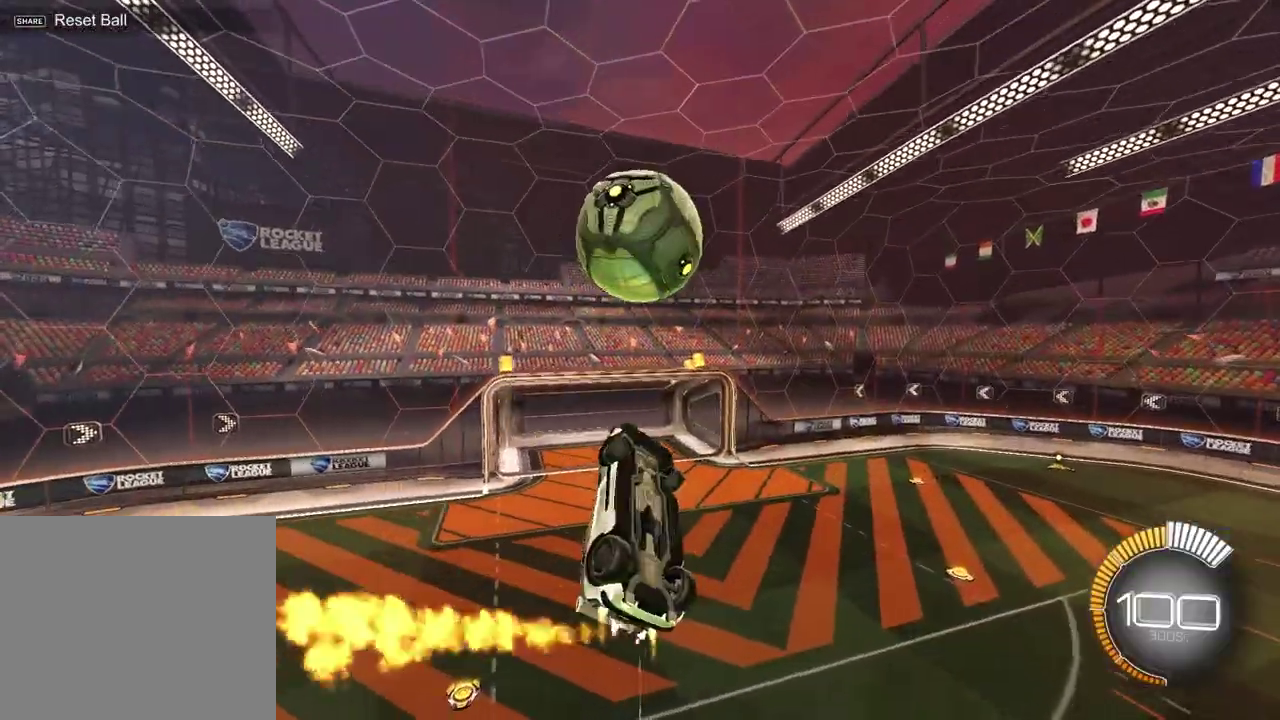
{"dt_ms": 300, "buttons": ["SQUARE"], "left_stick": "down-left", "right_stick": "center"}
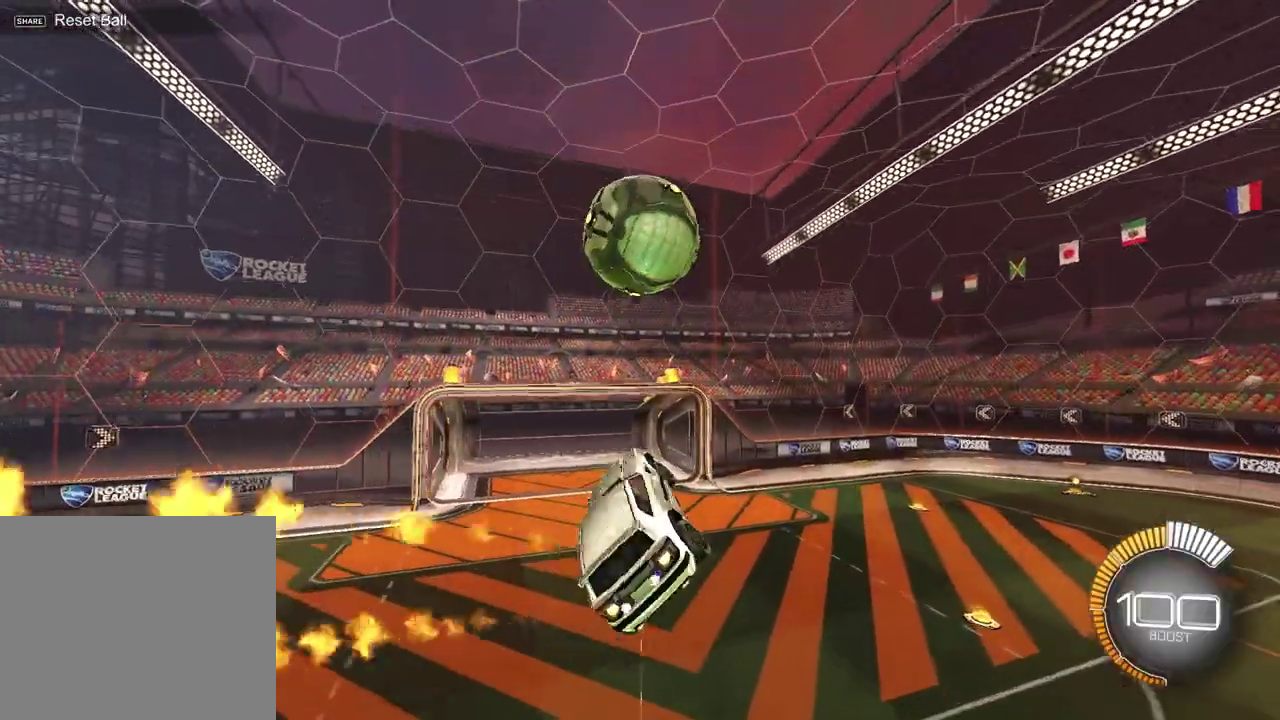
{"dt_ms": 600, "buttons": ["L1"], "left_stick": "center", "right_stick": "center"}
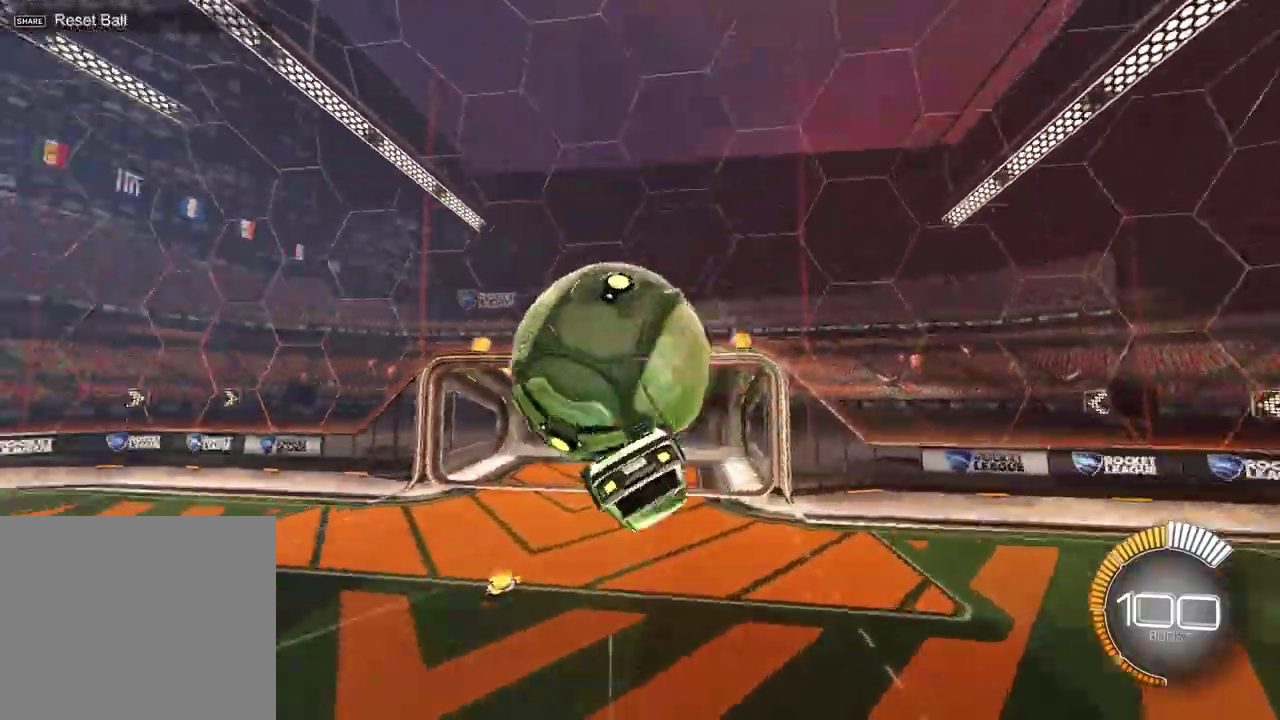
{"dt_ms": 400, "buttons": ["L1"], "left_stick": "up-left", "right_stick": "center"}
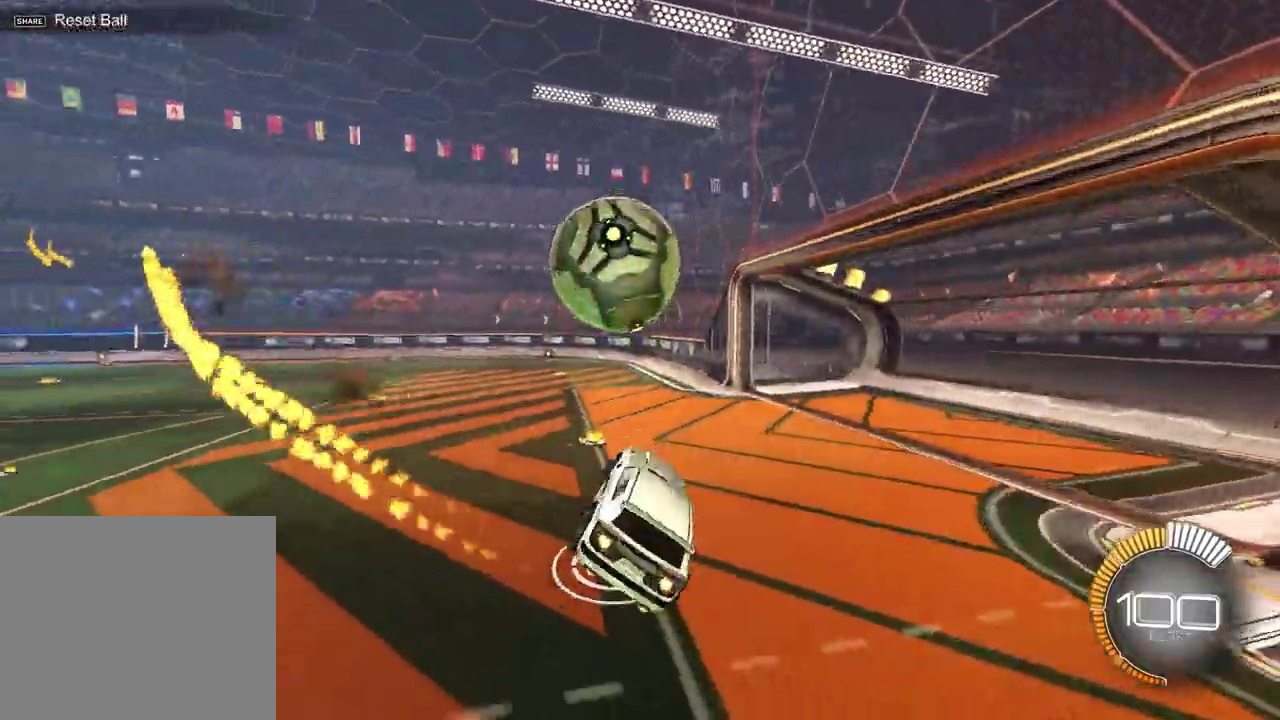
{"dt_ms": 400, "buttons": [], "left_stick": "down-right", "right_stick": "center"}
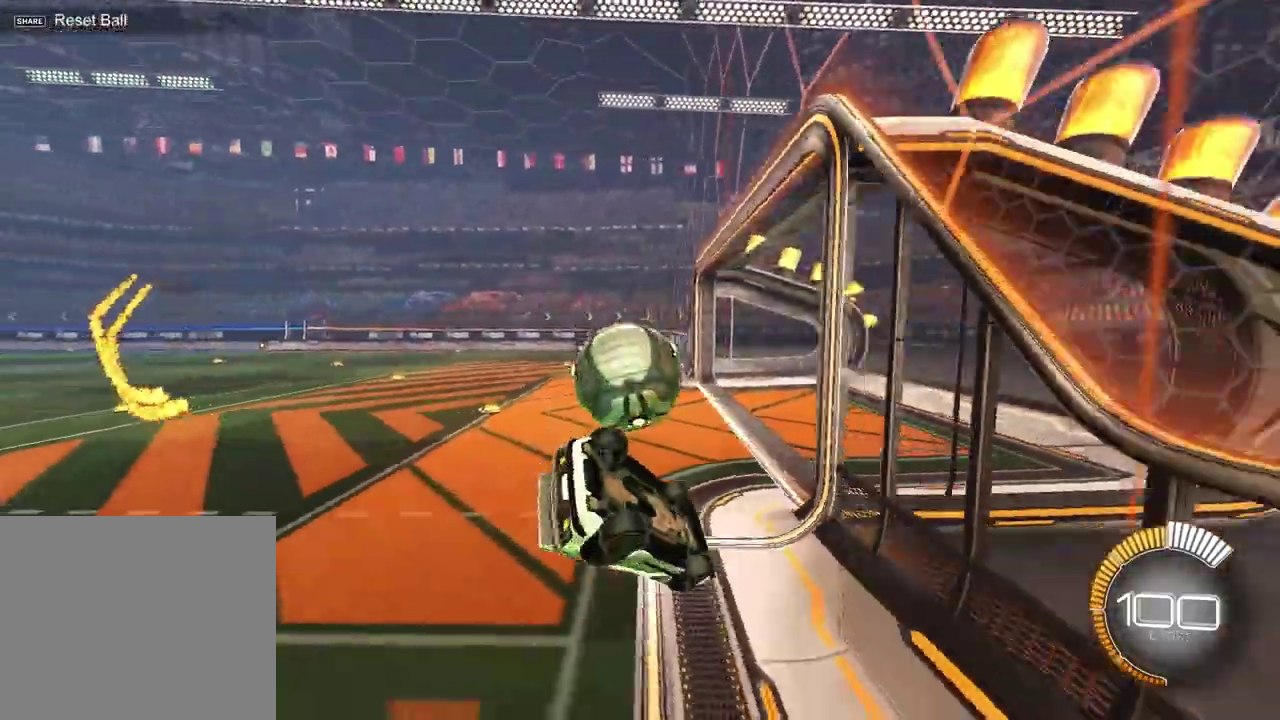
{"dt_ms": 600, "buttons": ["R2"], "left_stick": "left", "right_stick": "center", "events": [[250, "left_stick", "center"], [533, "left_stick", "left"], [567, "R2", "down"]]}
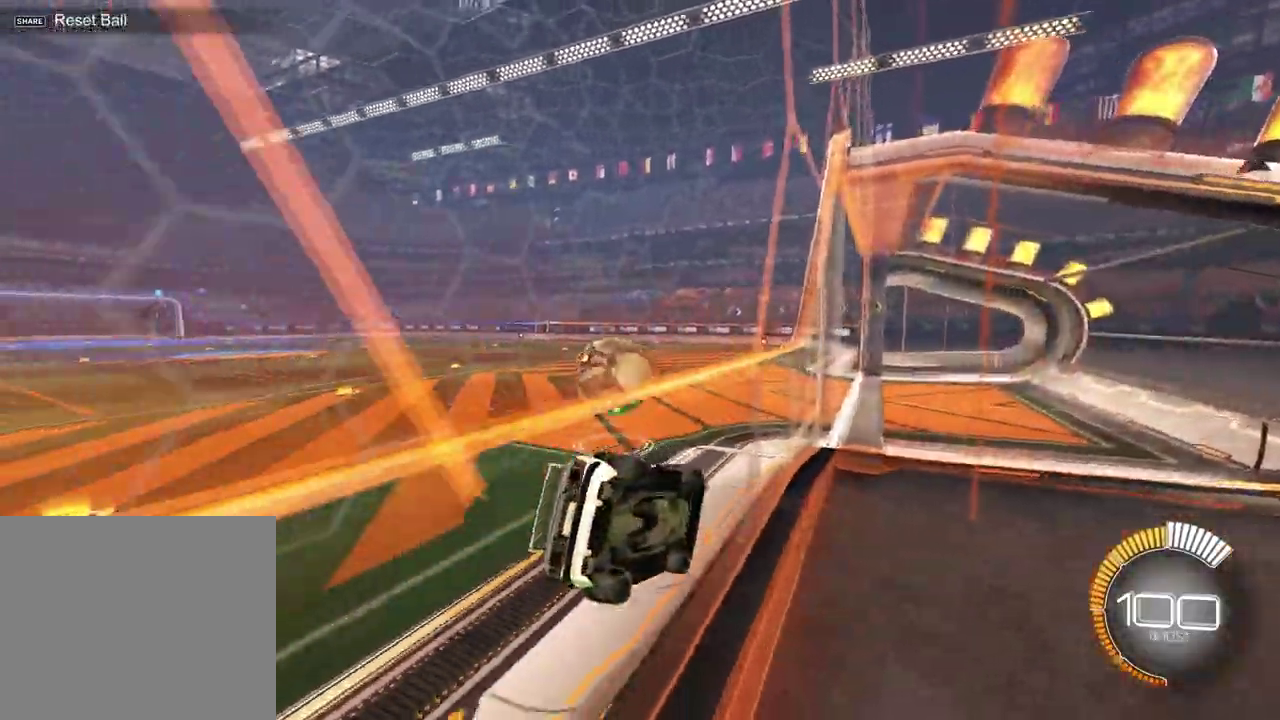
{"dt_ms": 300, "buttons": ["L1", "R2"], "left_stick": "down", "right_stick": "center", "events": [[33, "CROSS", "down"], [67, "left_stick", "down-left"], [133, "left_stick", "down"], [167, "L1", "down"], [200, "CROSS", "up"]]}
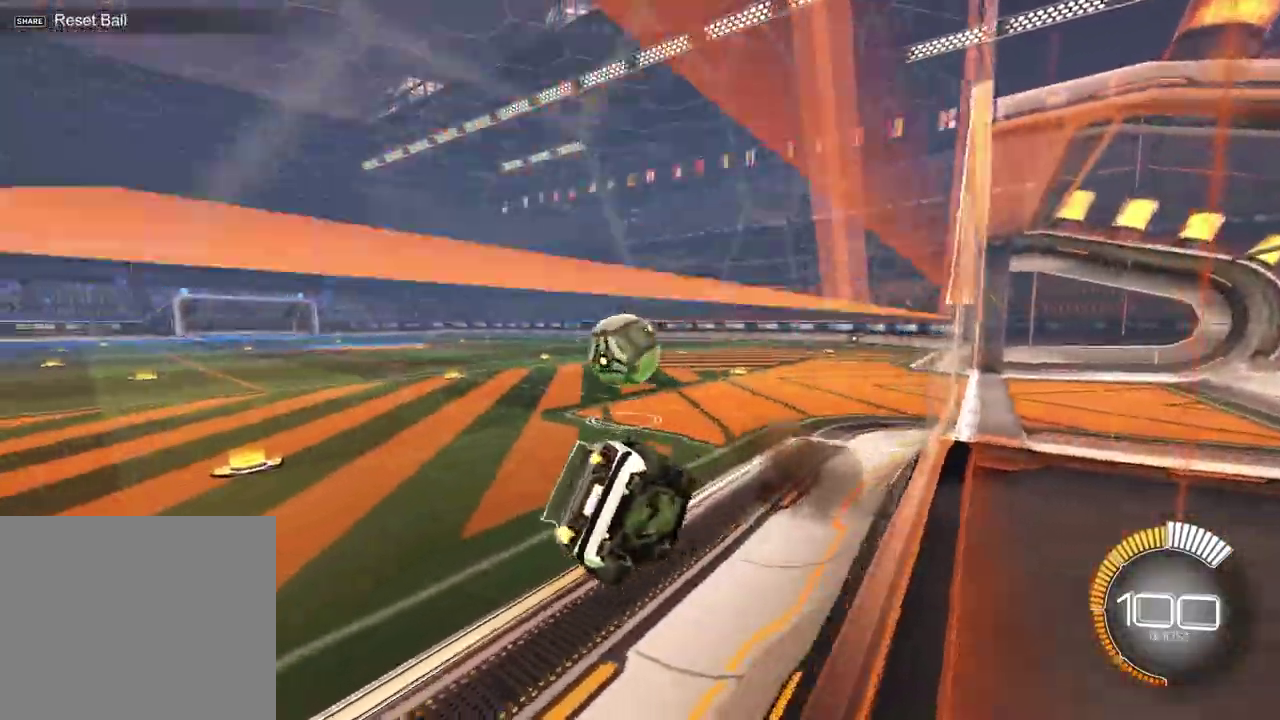
{"dt_ms": 900, "buttons": ["R2"], "left_stick": "center", "right_stick": "center", "events": [[167, "left_stick", "center"], [233, "L1", "up"], [233, "left_stick", "up"], [283, "left_stick", "up-left"], [383, "left_stick", "down-right"], [433, "left_stick", "up-left"], [483, "left_stick", "left"], [533, "left_stick", "center"]]}
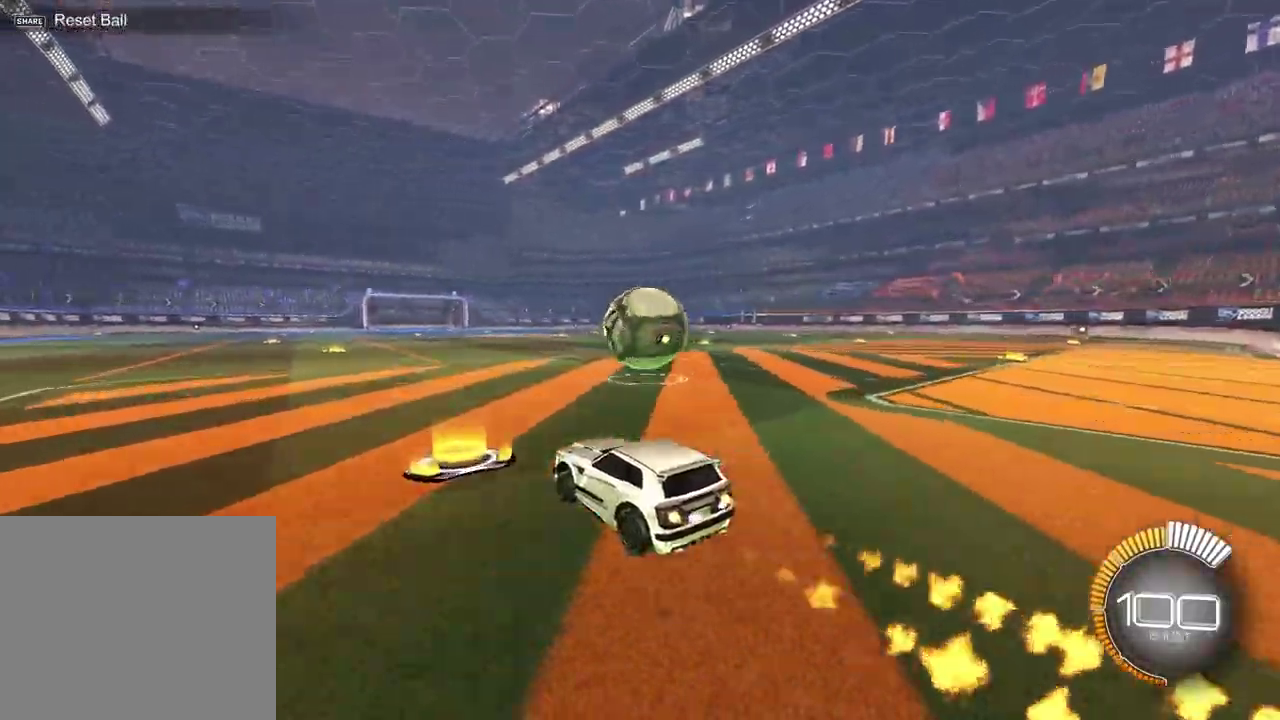
{"dt_ms": 300, "buttons": ["R2"], "left_stick": "center", "right_stick": "center", "events": [[133, "left_stick", "right"], [300, "left_stick", "center"]]}
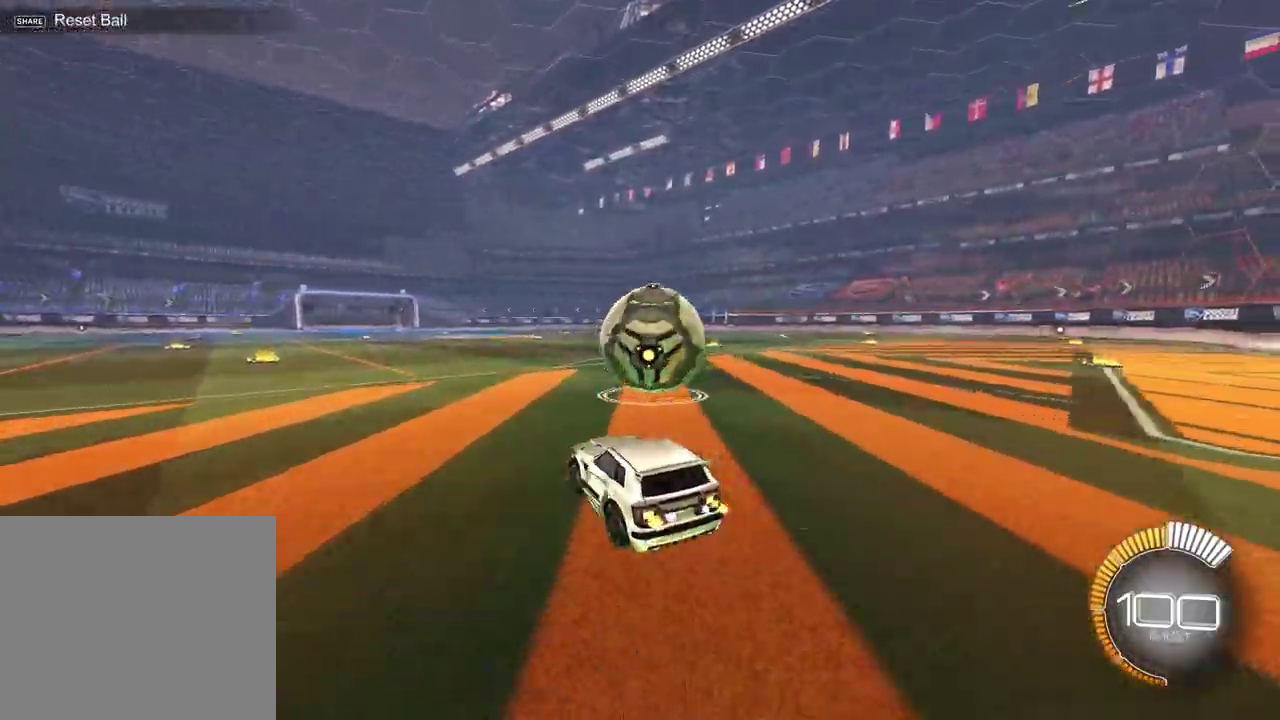
{"dt_ms": 600, "buttons": ["R2"], "left_stick": "center", "right_stick": "center", "events": [[167, "left_stick", "down-left"], [217, "TRIANGLE", "down"], [217, "left_stick", "center"], [317, "TRIANGLE", "up"]]}
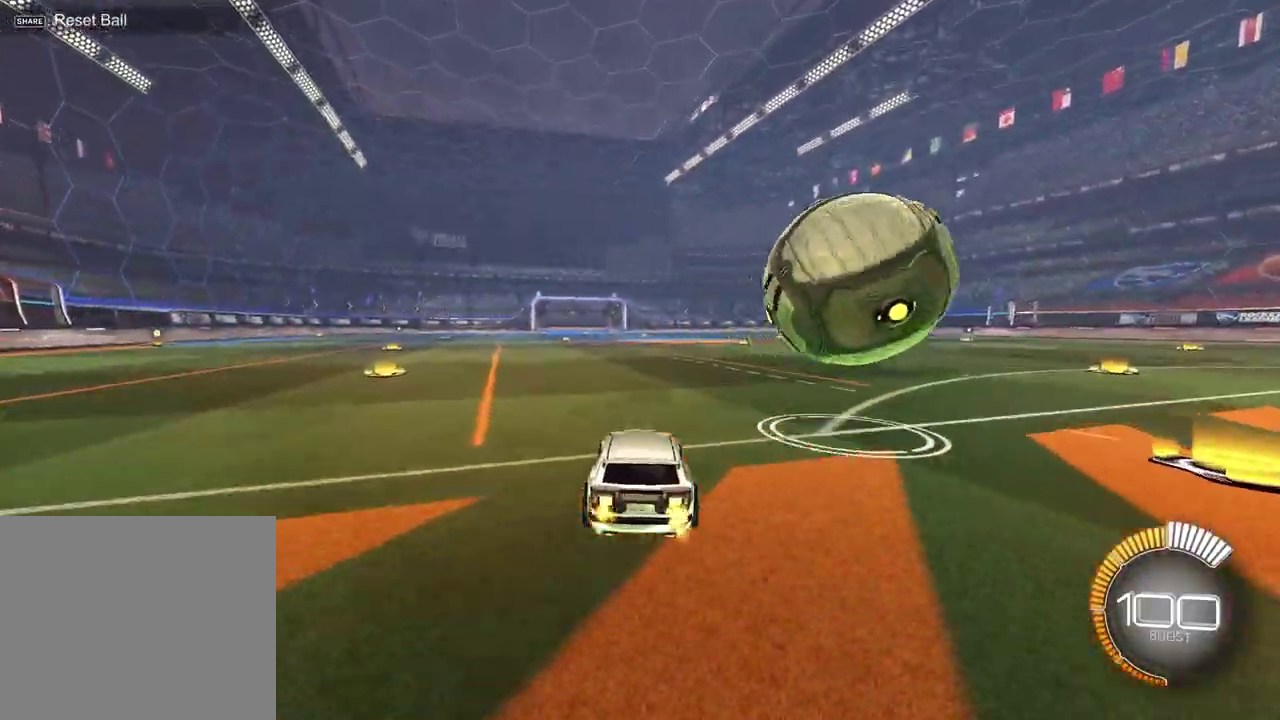
{"dt_ms": 400, "buttons": ["L1"], "left_stick": "up-left", "right_stick": "center", "events": [[67, "left_stick", "down"], [83, "CROSS", "down"], [217, "R2", "up"], [250, "CROSS", "up"], [250, "L1", "down"], [300, "left_stick", "left"], [383, "left_stick", "up-left"]]}
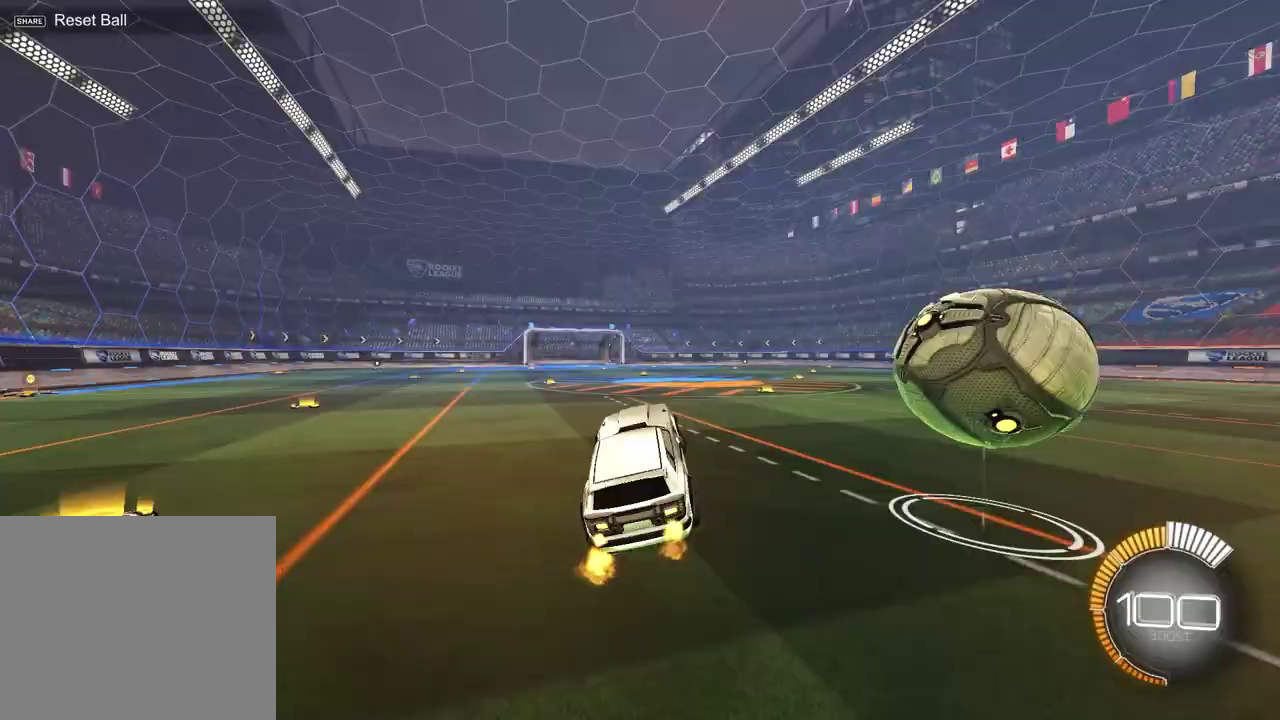
{"dt_ms": 500, "buttons": [], "left_stick": "down", "right_stick": "center", "events": [[50, "L1", "up"], [50, "left_stick", "up"], [83, "CROSS", "down"], [183, "CROSS", "up"], [200, "left_stick", "down"]]}